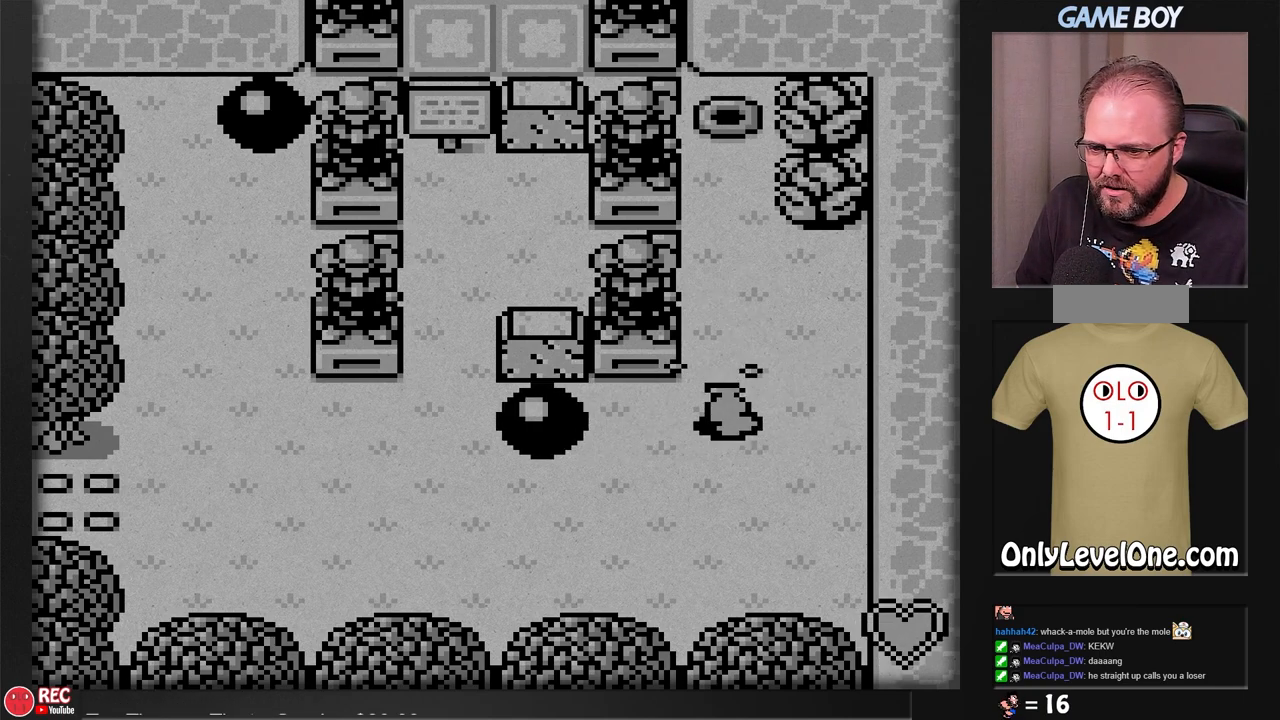
Gameplay with a controller (Nintendo layout); each line is a JSON object with the inputs held at the frame after it. "events" lists button and stick changes between this image and that frame as [ms after this image, input, new state], when the widget could be followed in between. Not read: L3 R3.
{"buttons": [], "events": []}
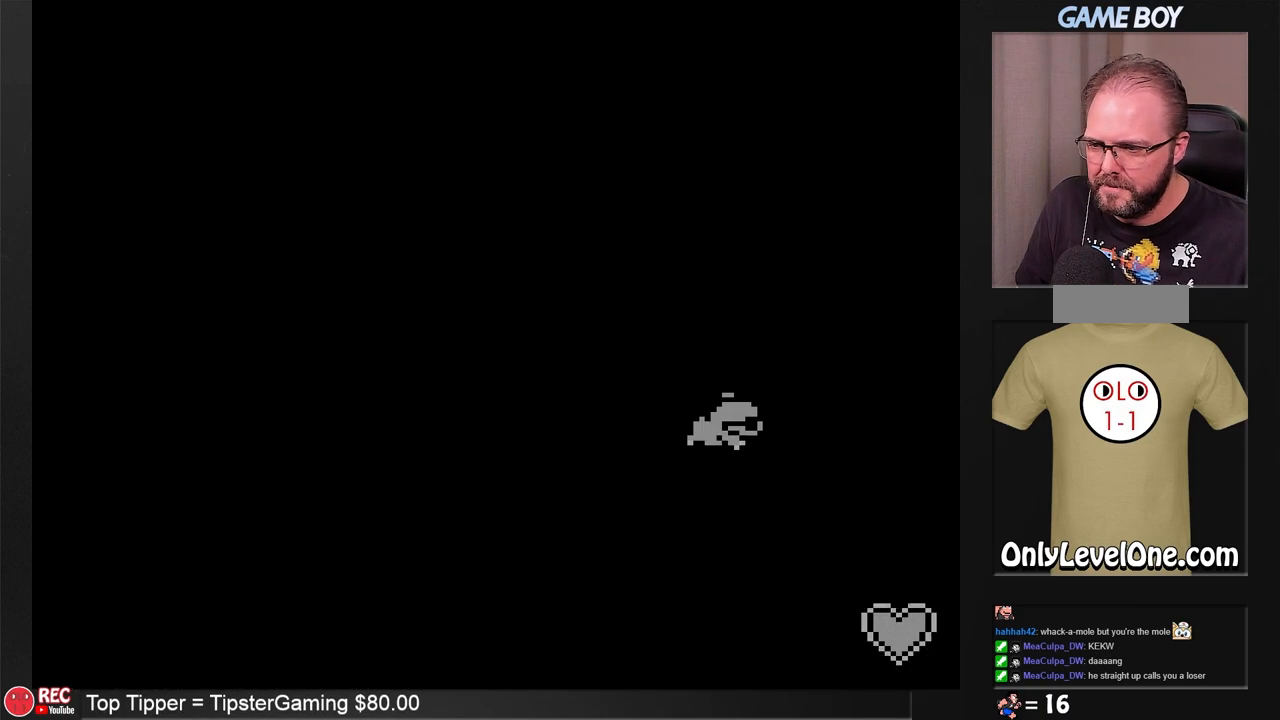
{"buttons": [], "events": []}
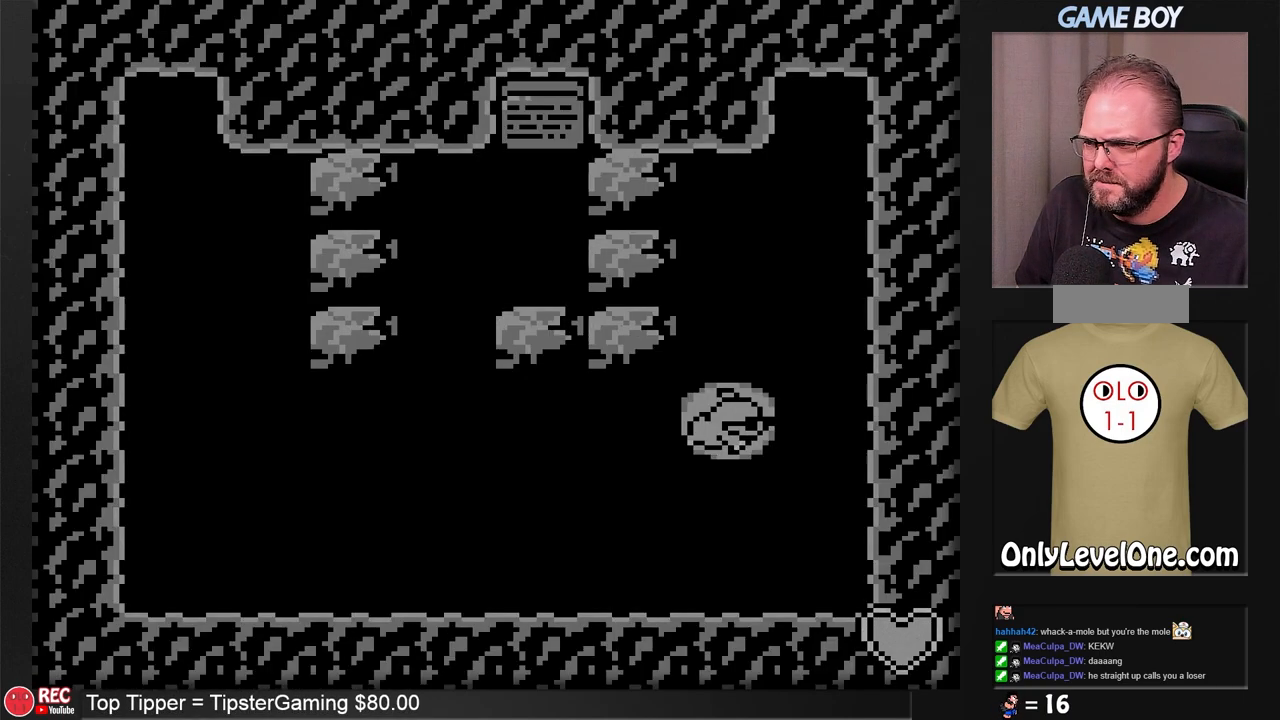
{"buttons": [], "events": []}
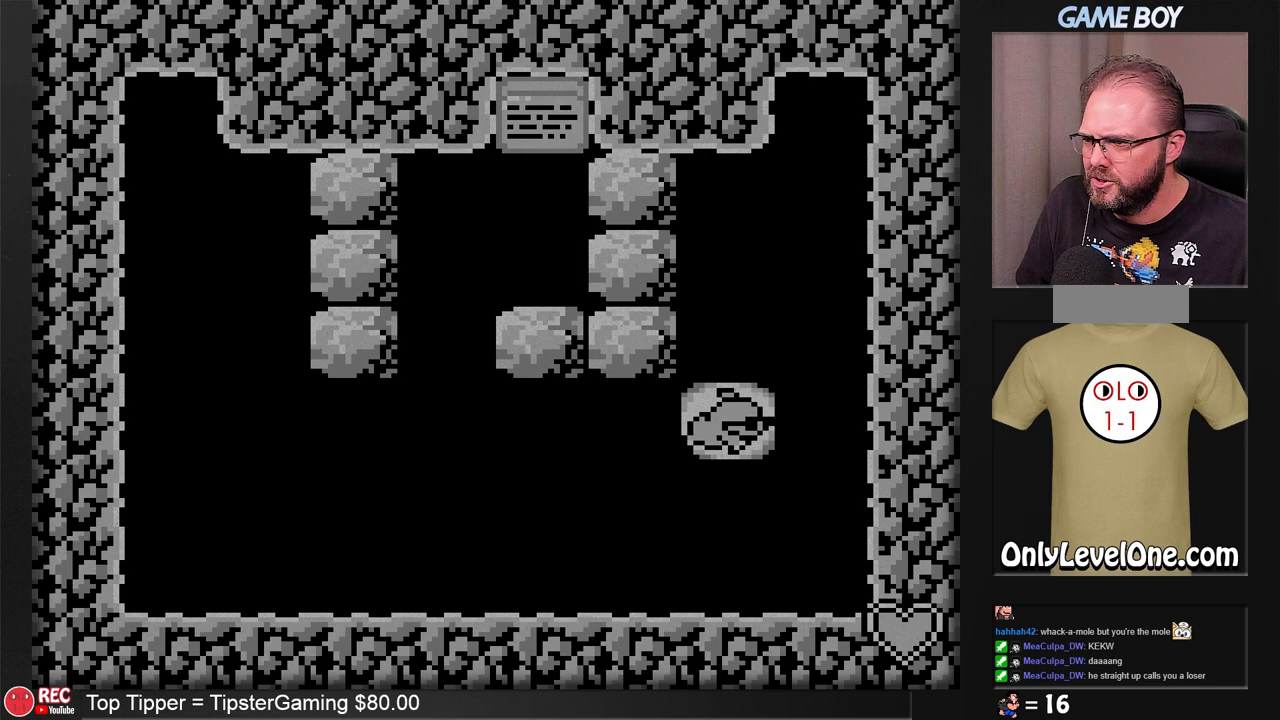
{"buttons": ["DPAD_LEFT"], "events": [[83, "DPAD_LEFT", "down"]]}
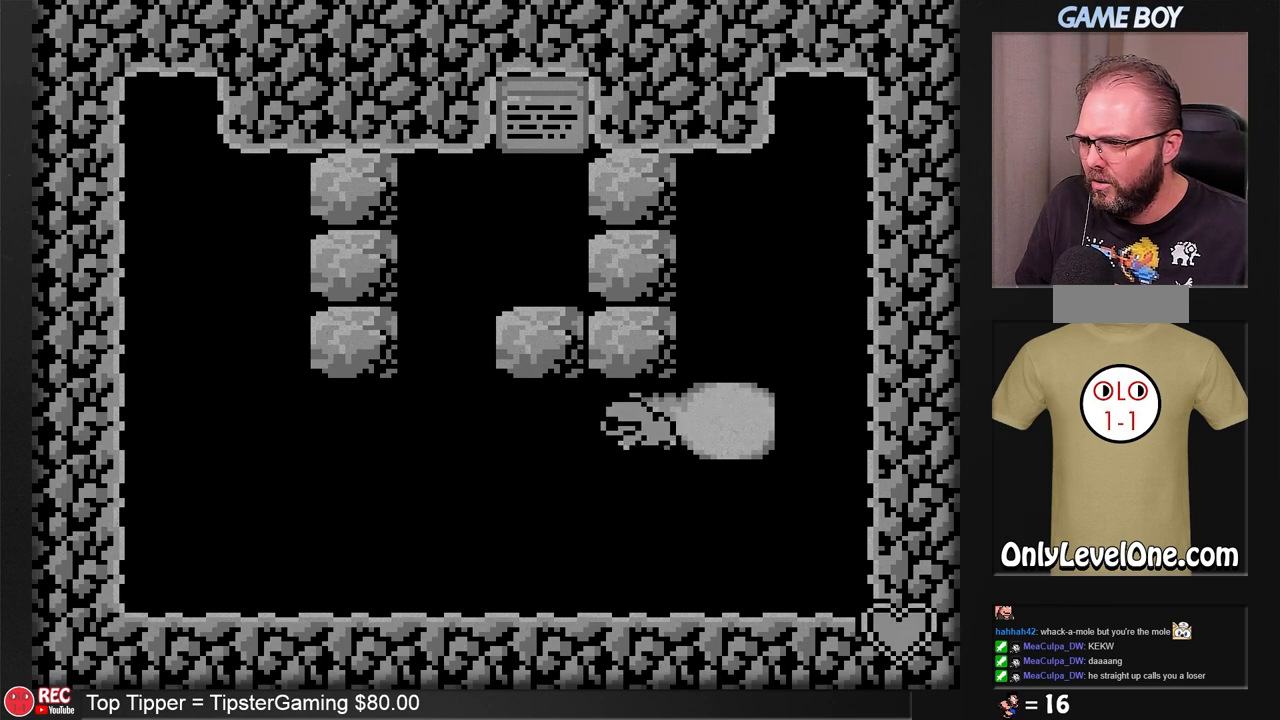
{"buttons": ["DPAD_LEFT"], "events": []}
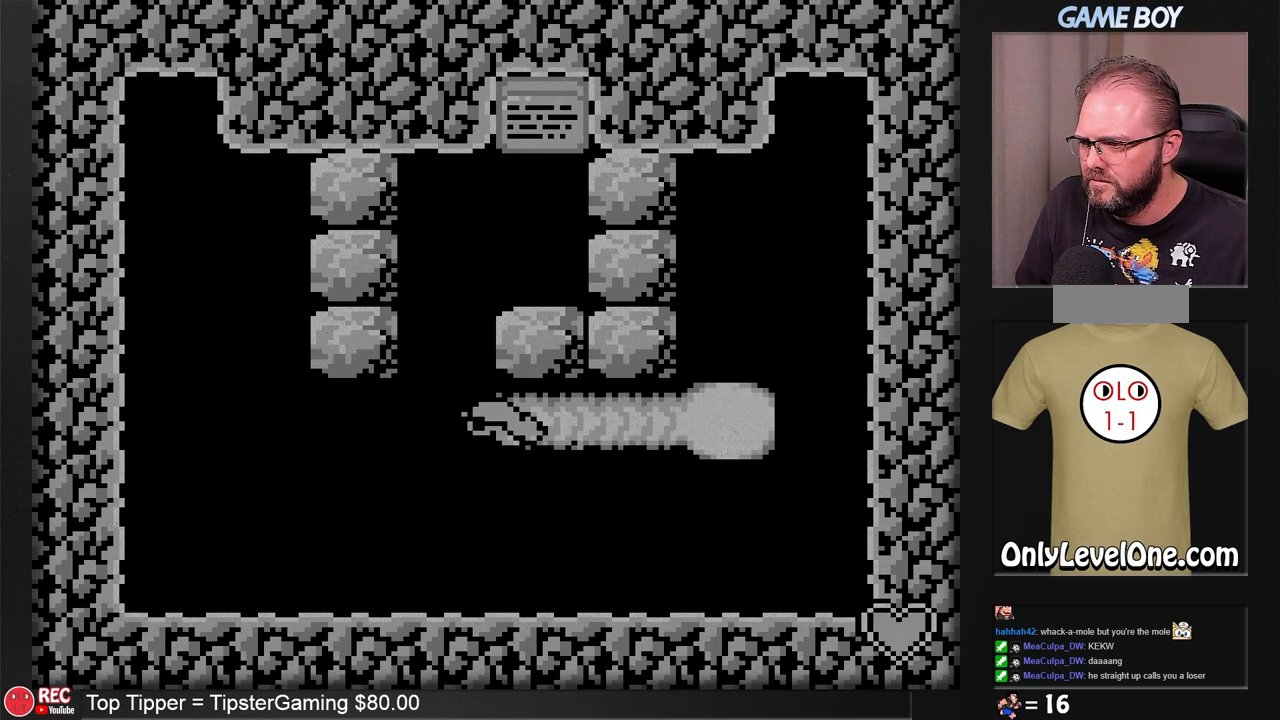
{"buttons": ["DPAD_UP"], "events": [[17, "DPAD_UP", "down"], [67, "DPAD_LEFT", "up"]]}
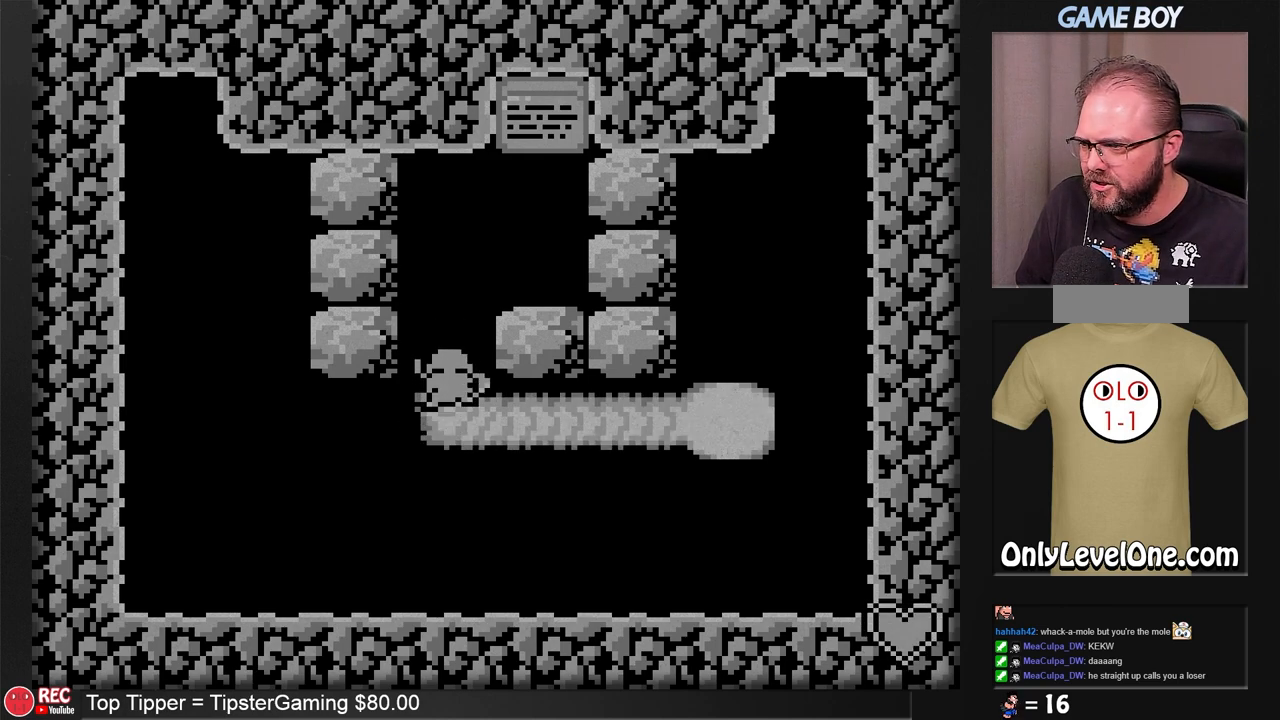
{"buttons": ["DPAD_UP"], "events": []}
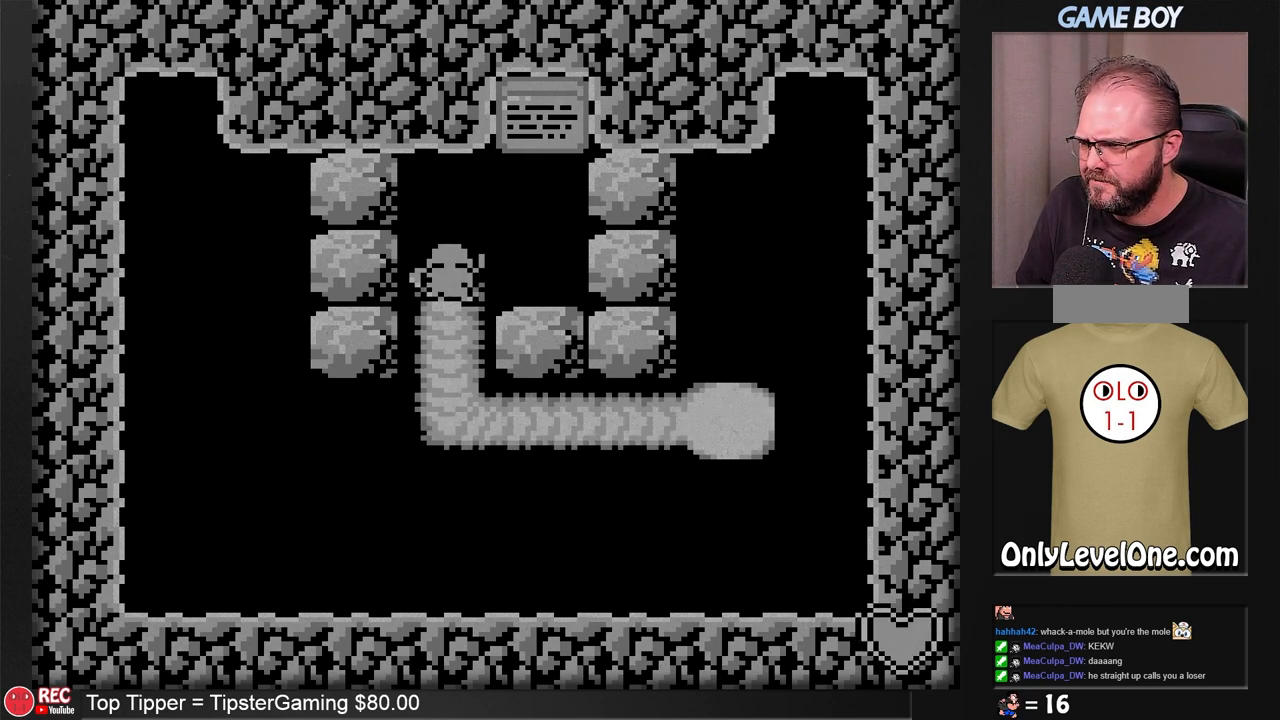
{"buttons": ["DPAD_RIGHT"], "events": [[250, "DPAD_RIGHT", "down"], [250, "DPAD_UP", "up"]]}
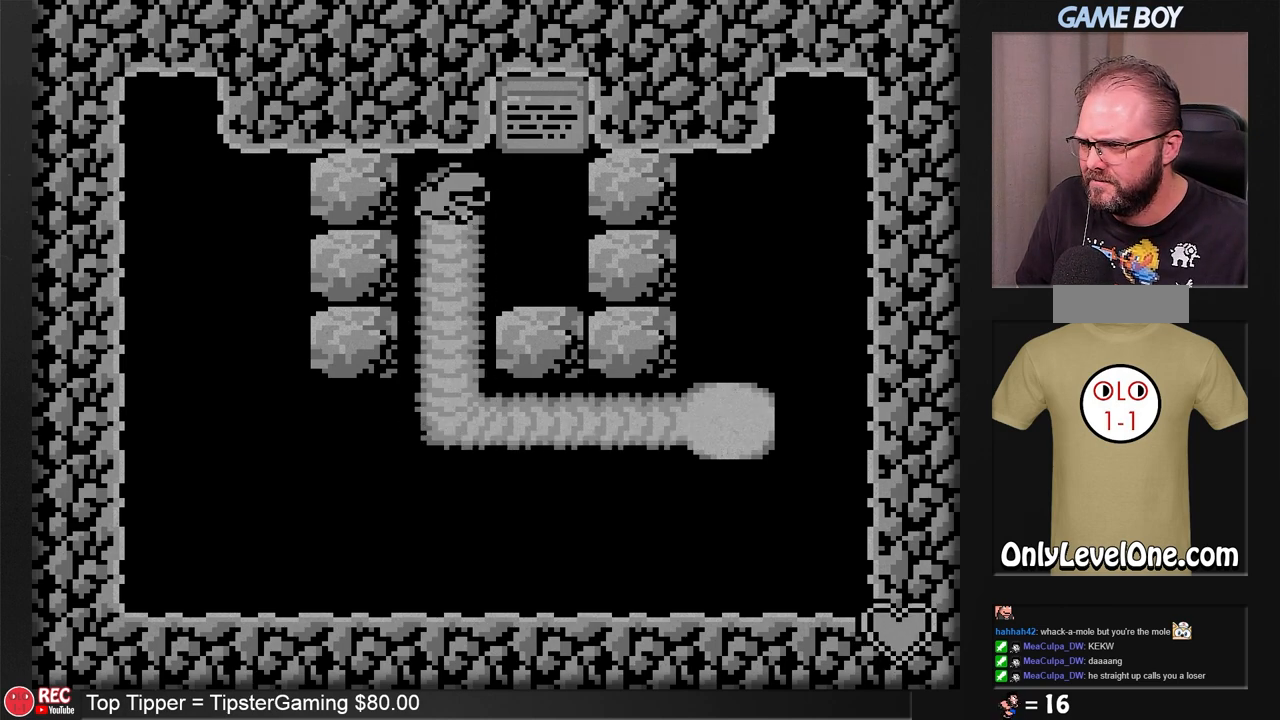
{"buttons": ["DPAD_UP"], "events": [[200, "DPAD_RIGHT", "up"], [200, "DPAD_UP", "down"]]}
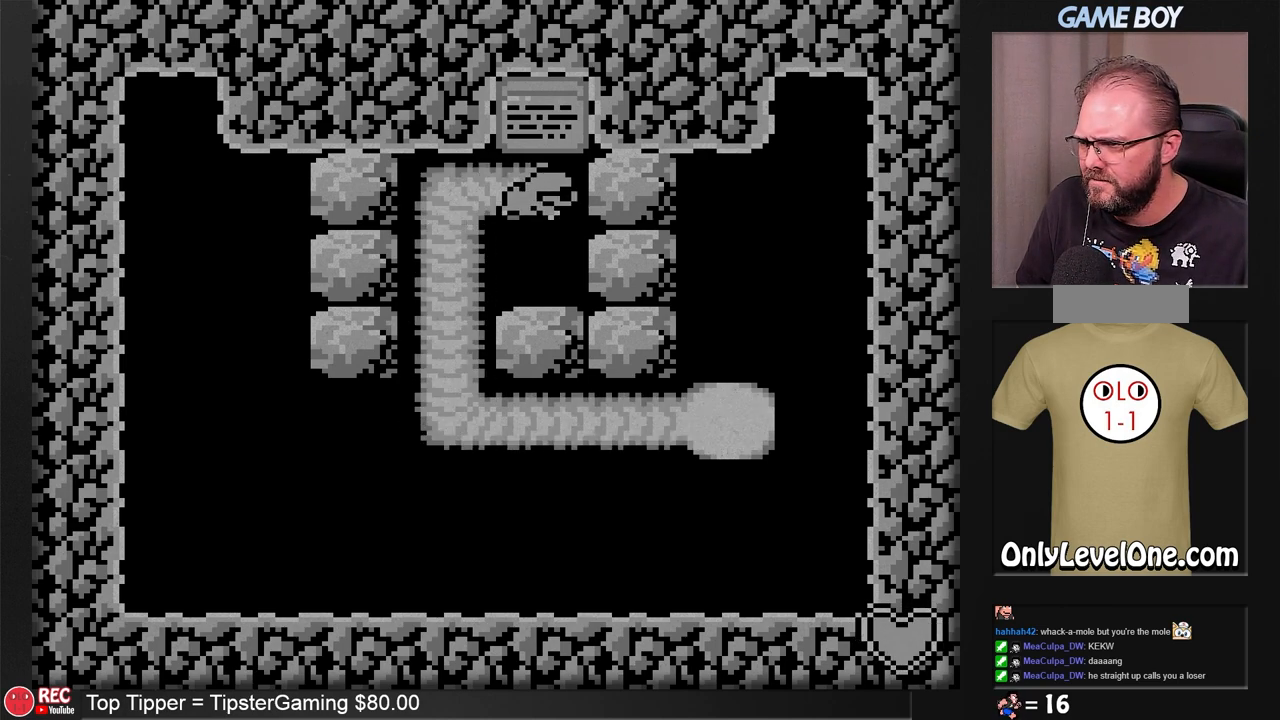
{"buttons": [], "events": [[250, "DPAD_UP", "up"]]}
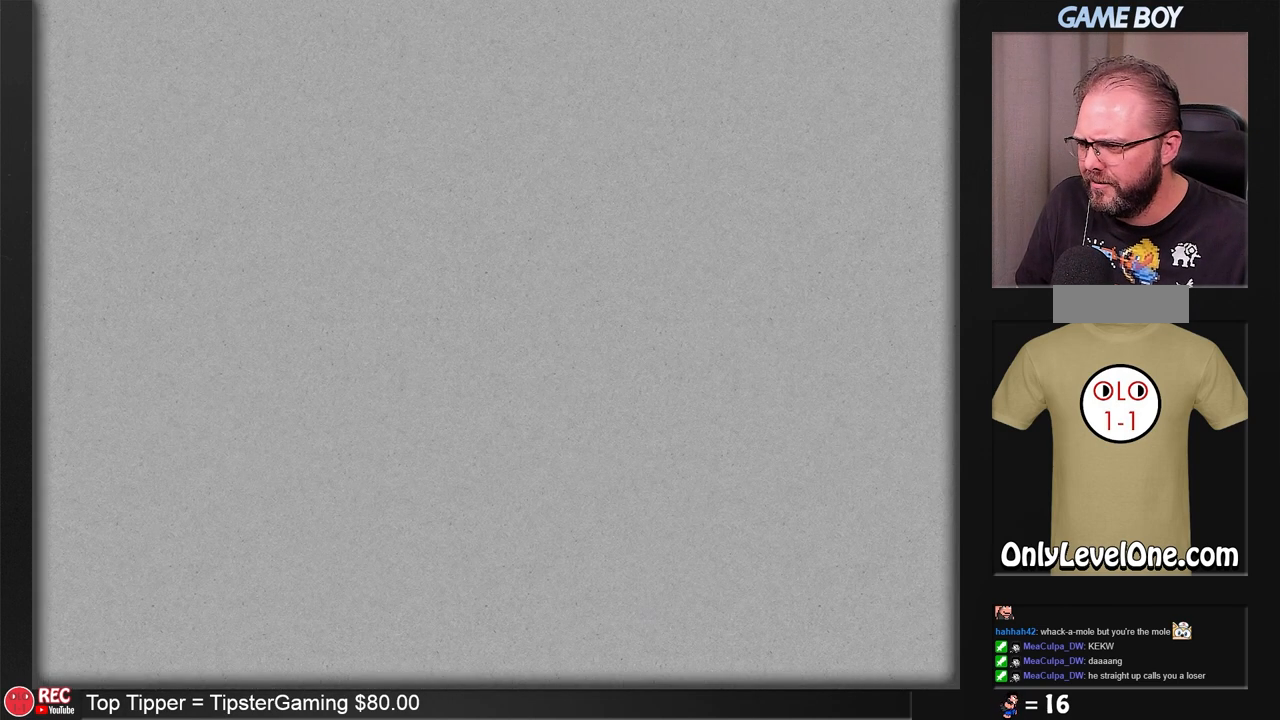
{"buttons": [], "events": []}
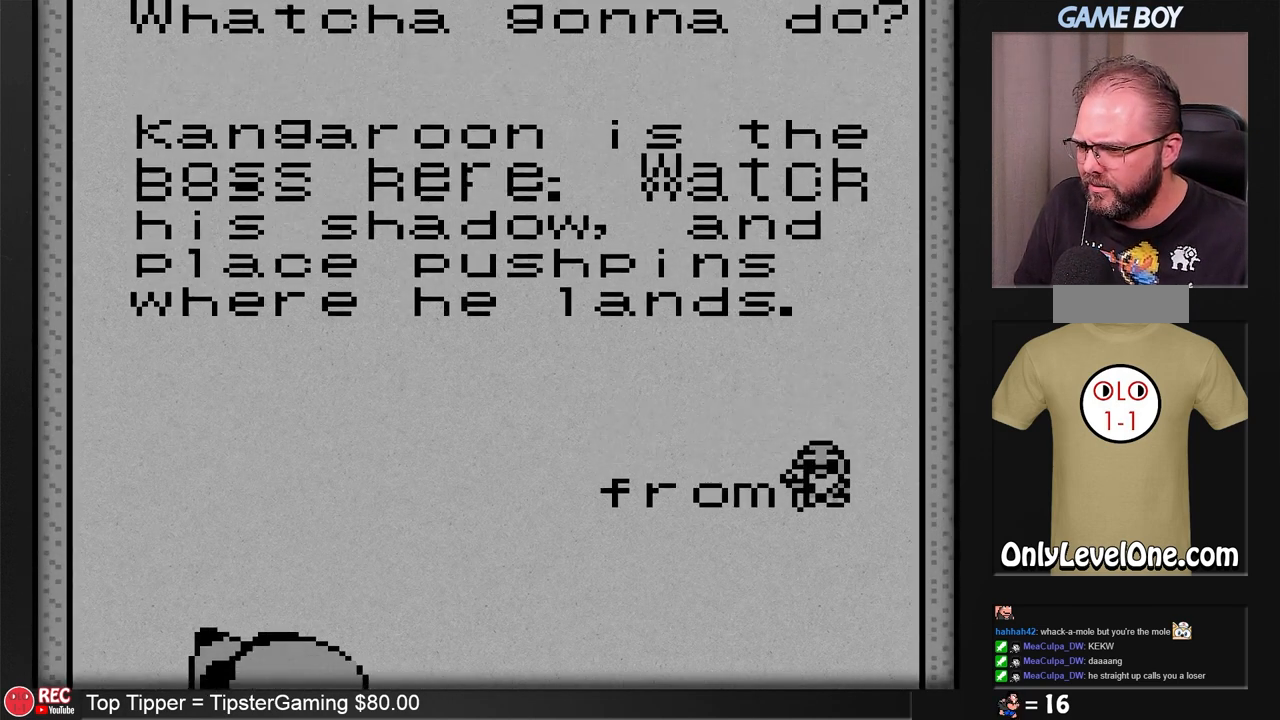
{"buttons": [], "events": []}
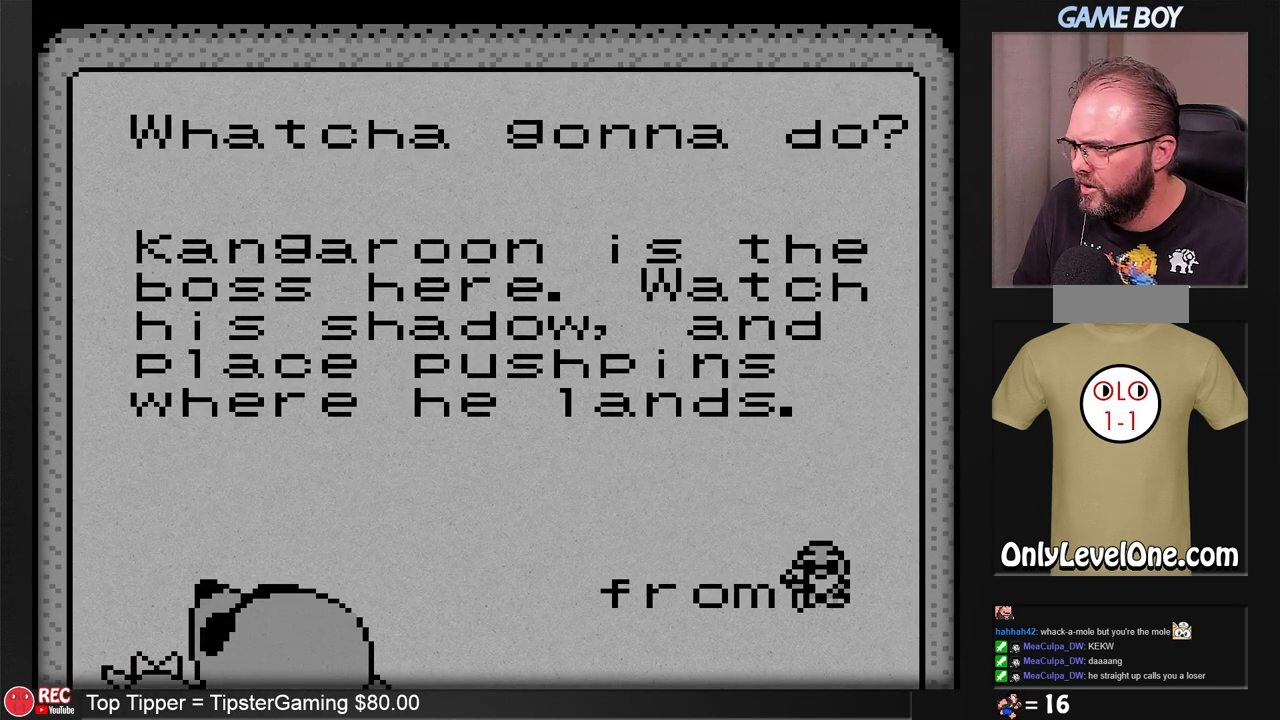
{"buttons": [], "events": []}
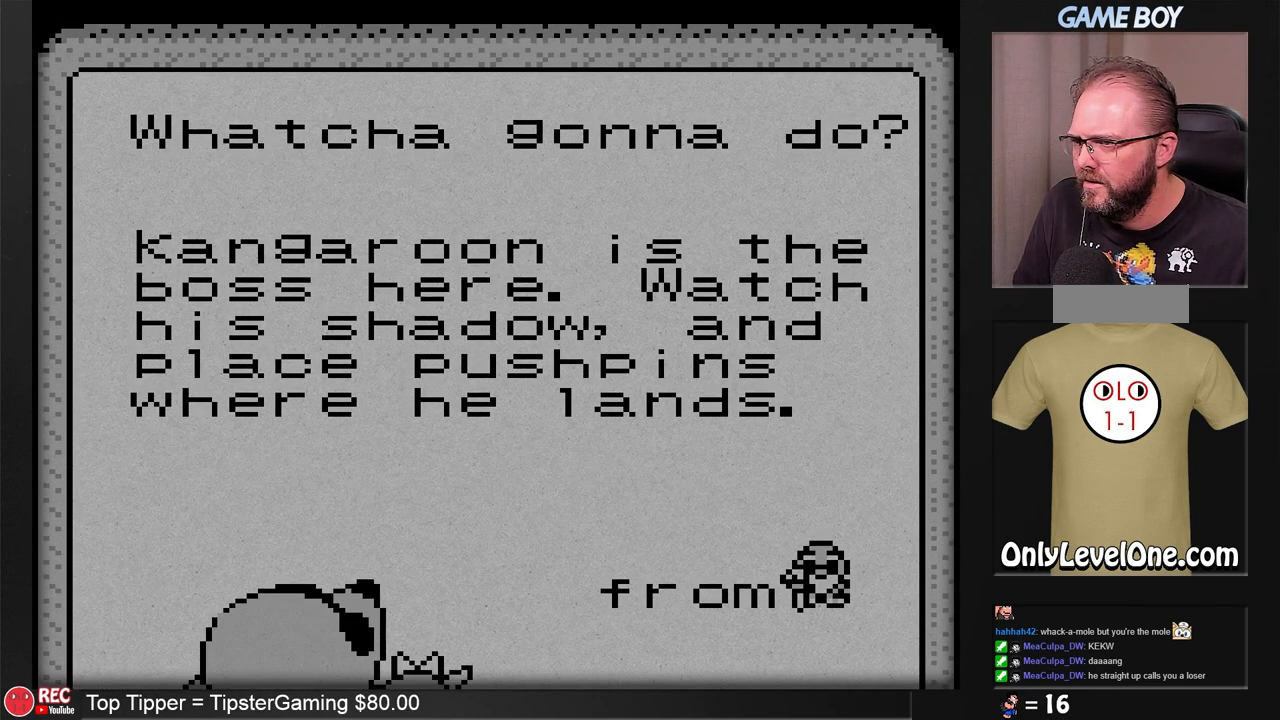
{"buttons": [], "events": []}
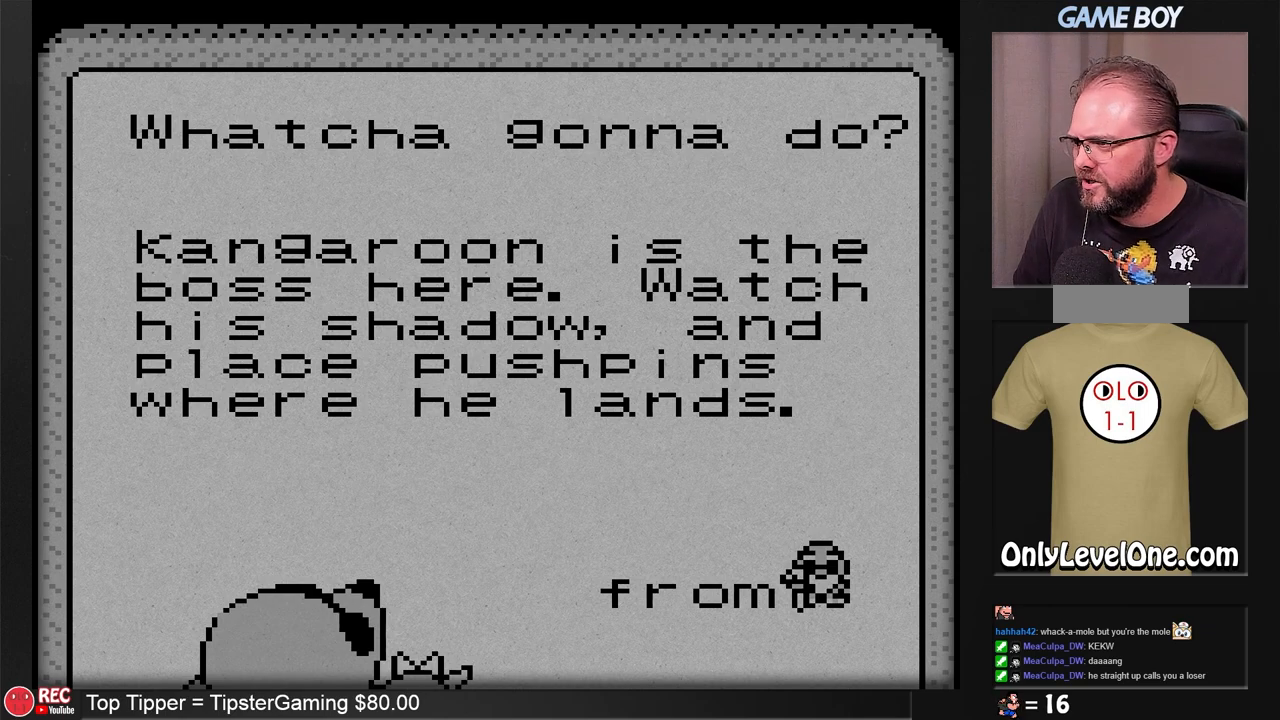
{"buttons": [], "events": []}
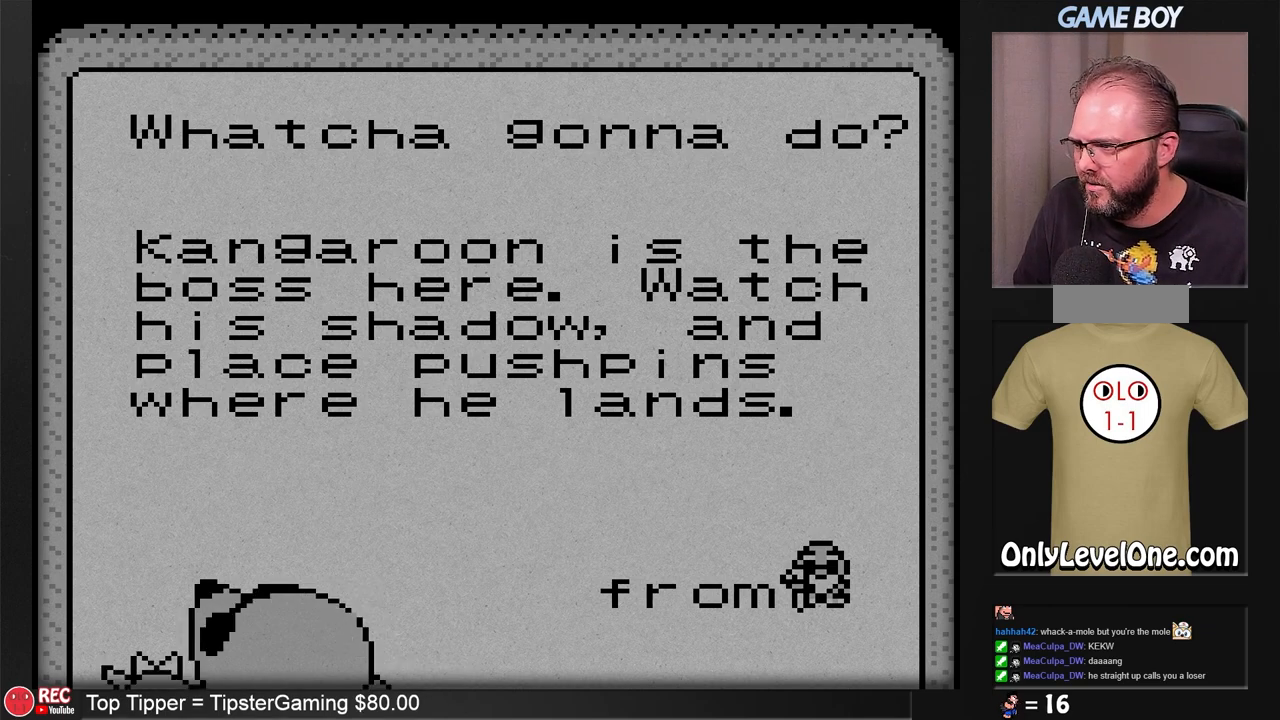
{"buttons": [], "events": []}
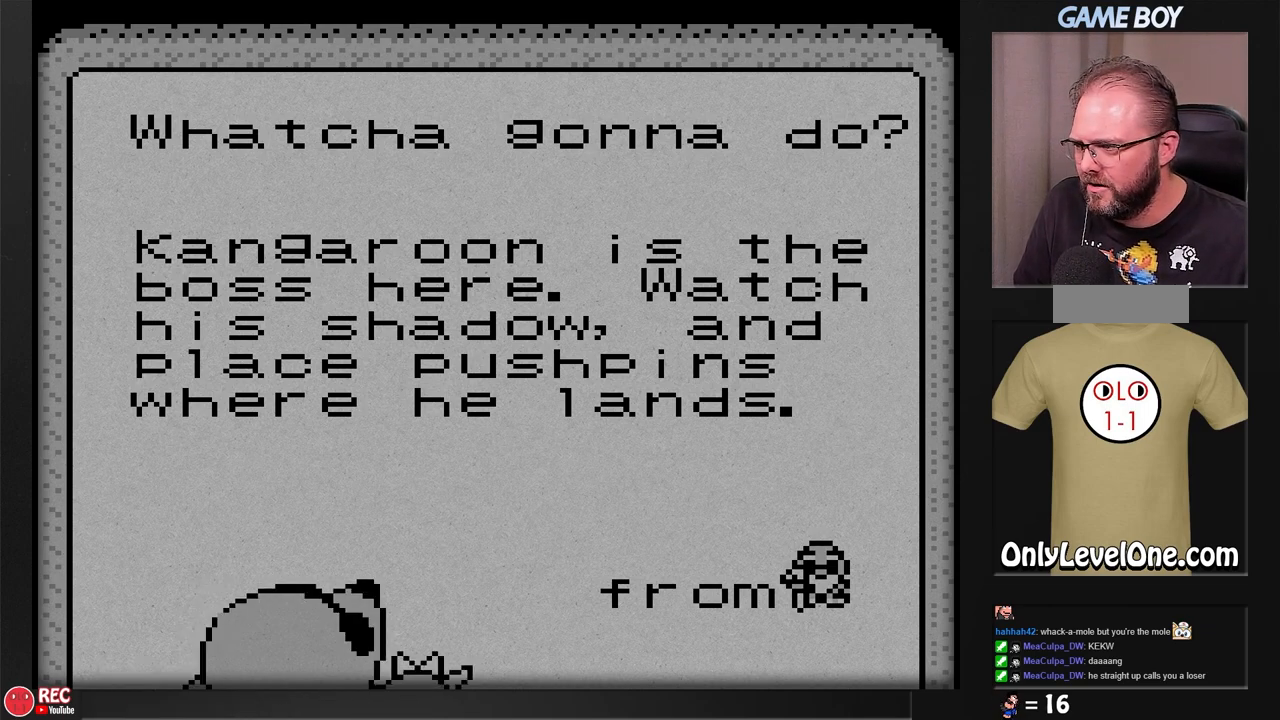
{"buttons": [], "events": []}
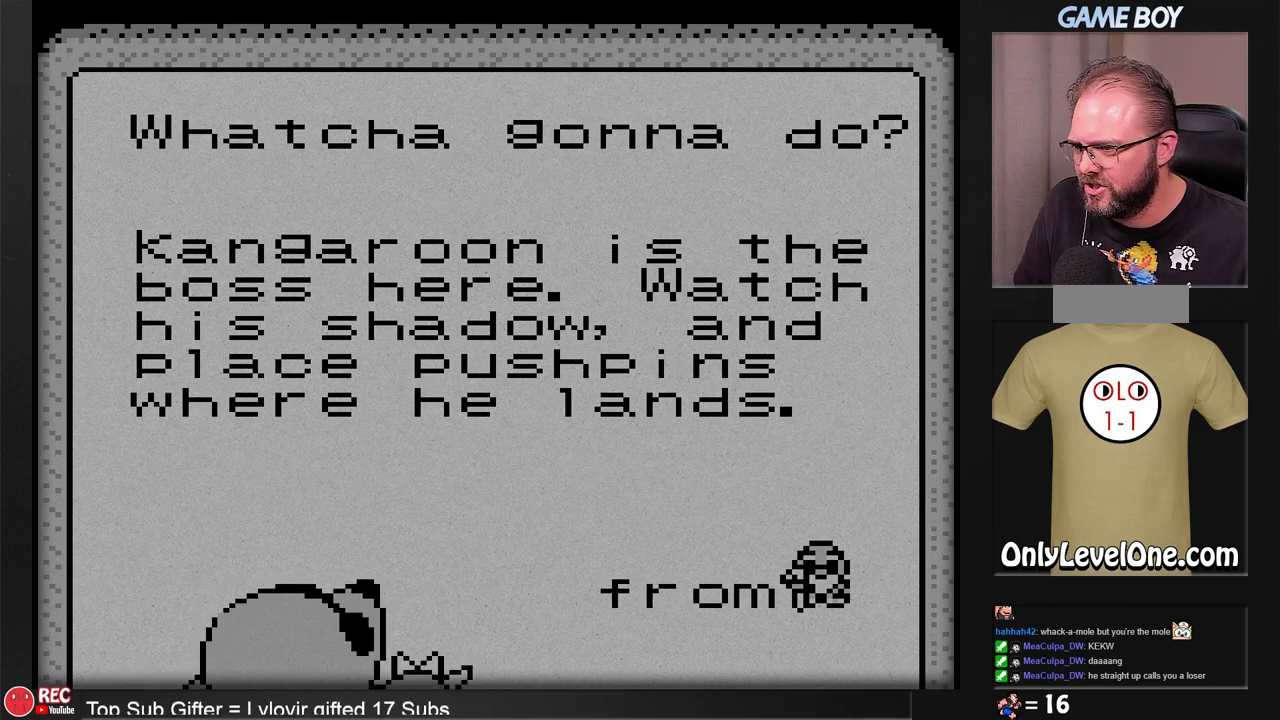
{"buttons": [], "events": []}
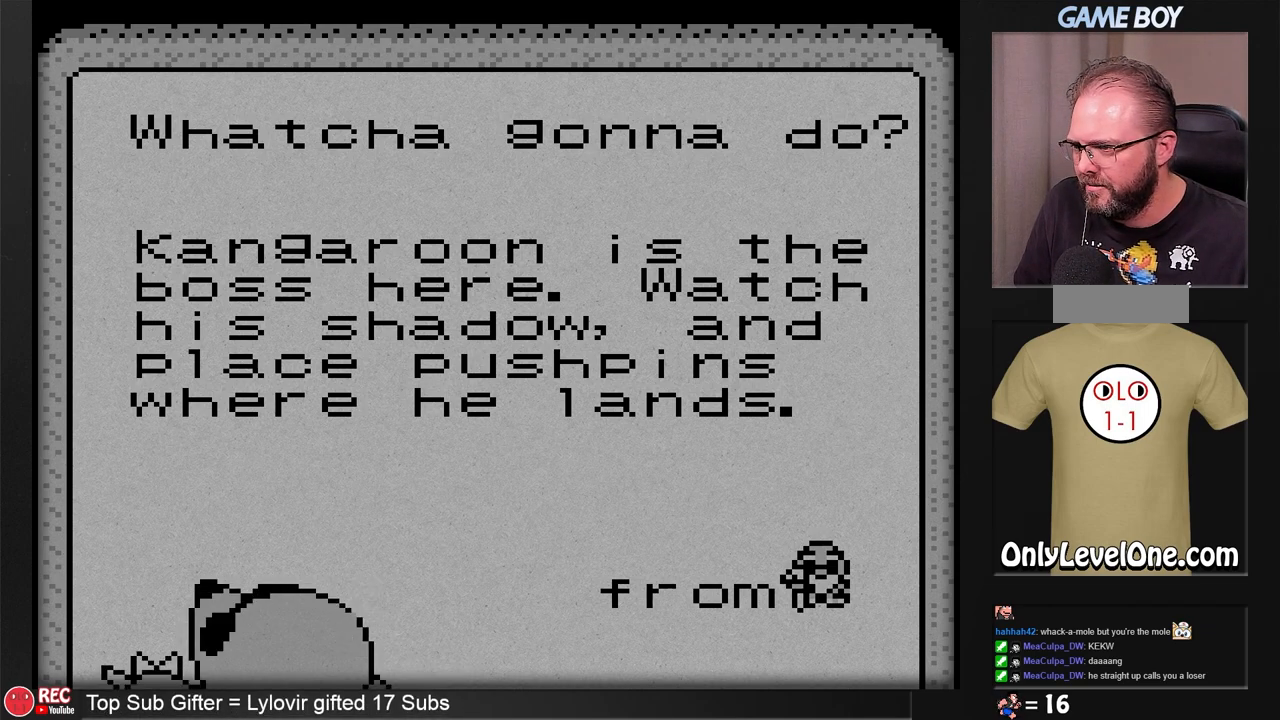
{"buttons": [], "events": []}
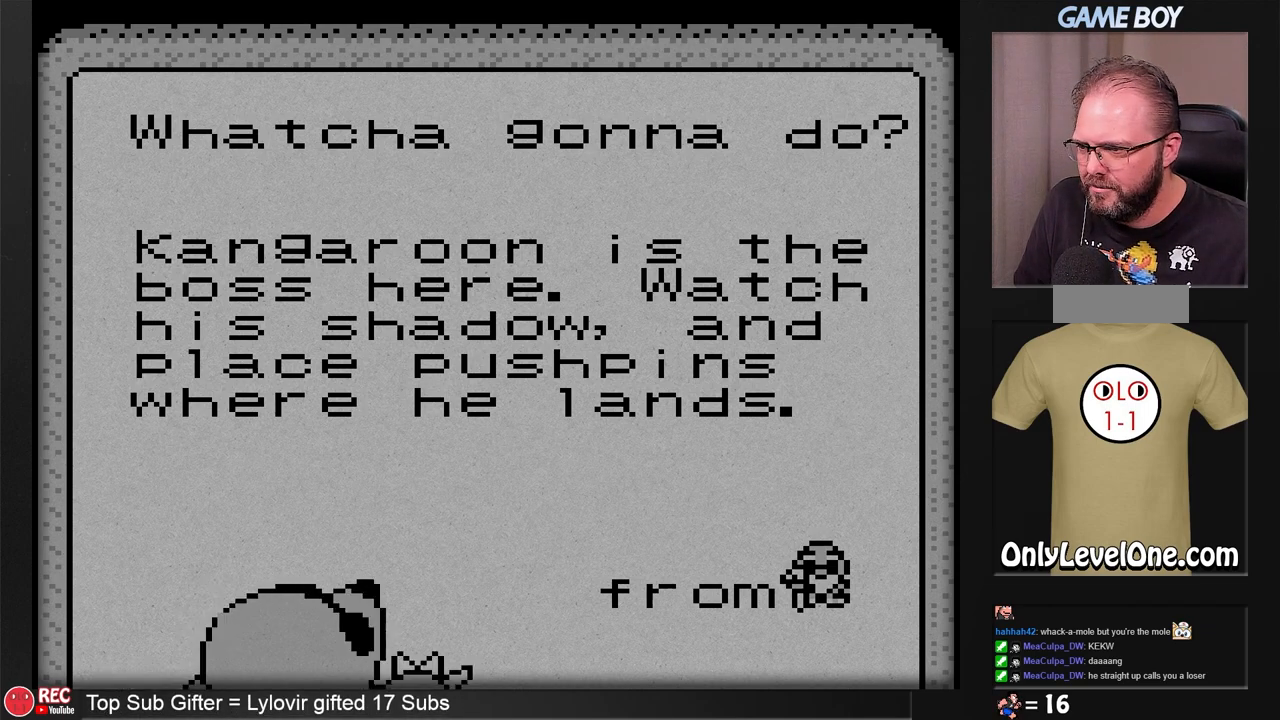
{"buttons": [], "events": []}
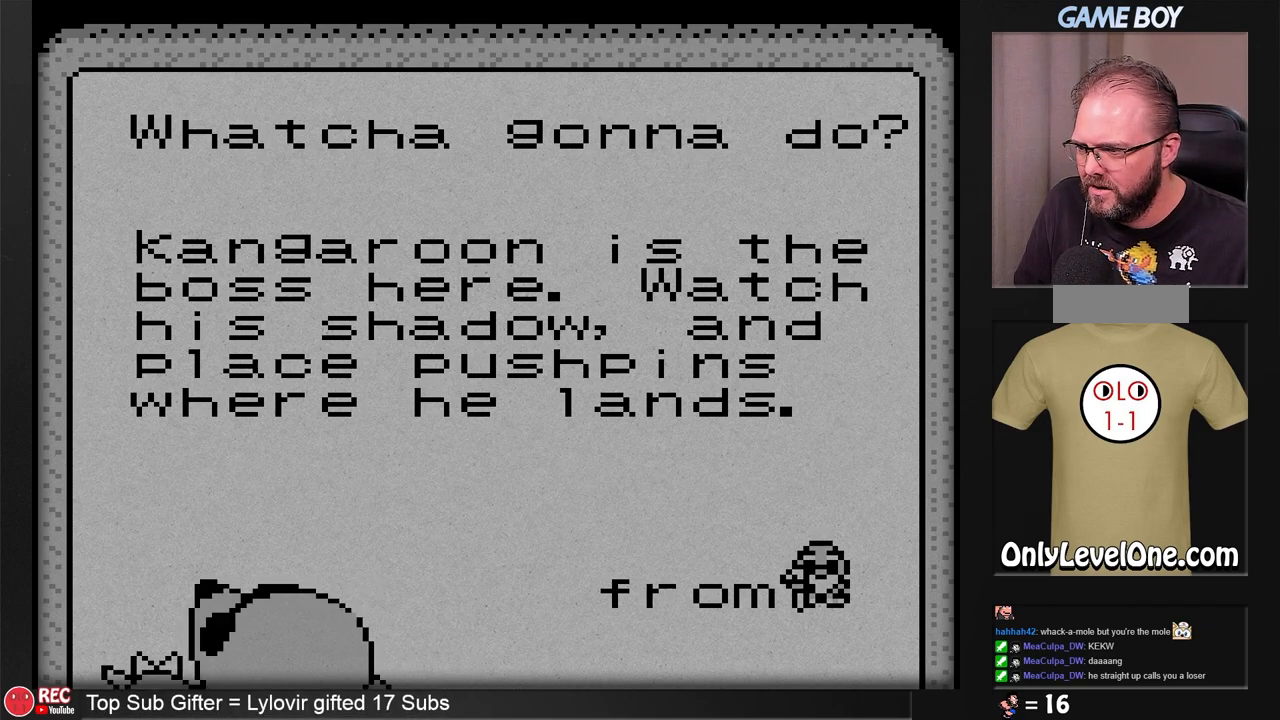
{"buttons": [], "events": [[367, "A", "down"], [483, "A", "up"]]}
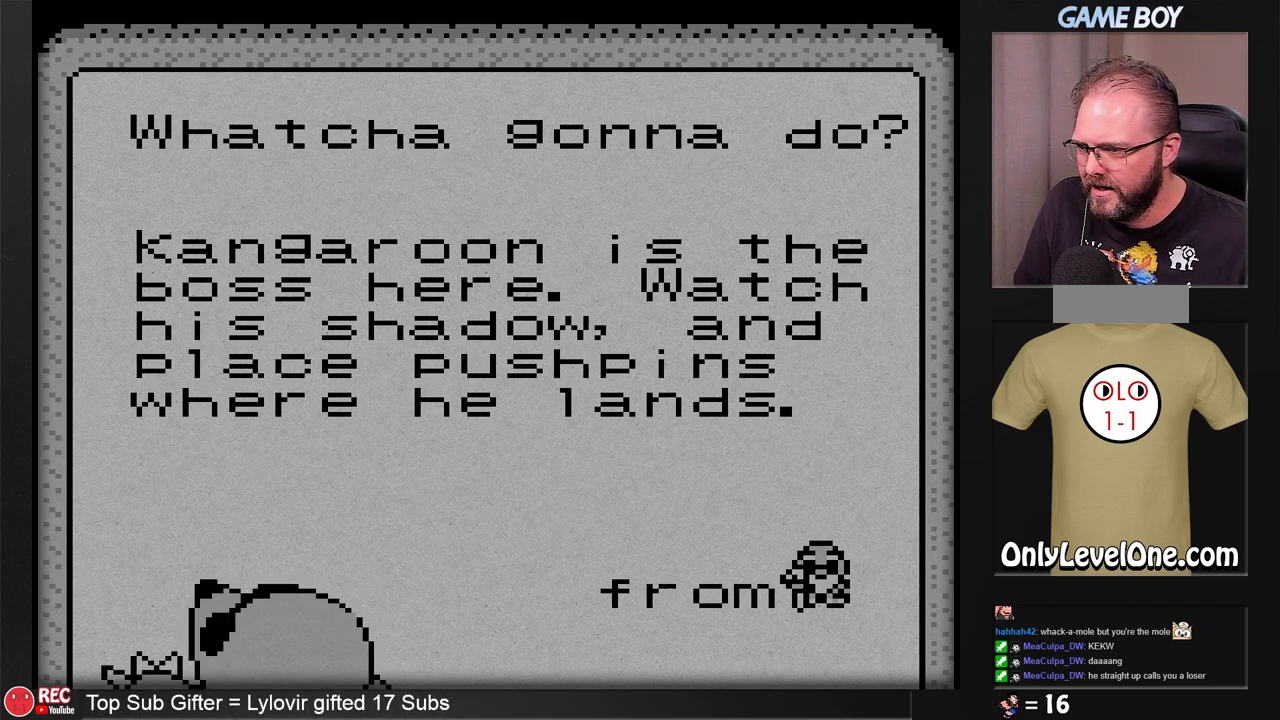
{"buttons": [], "events": []}
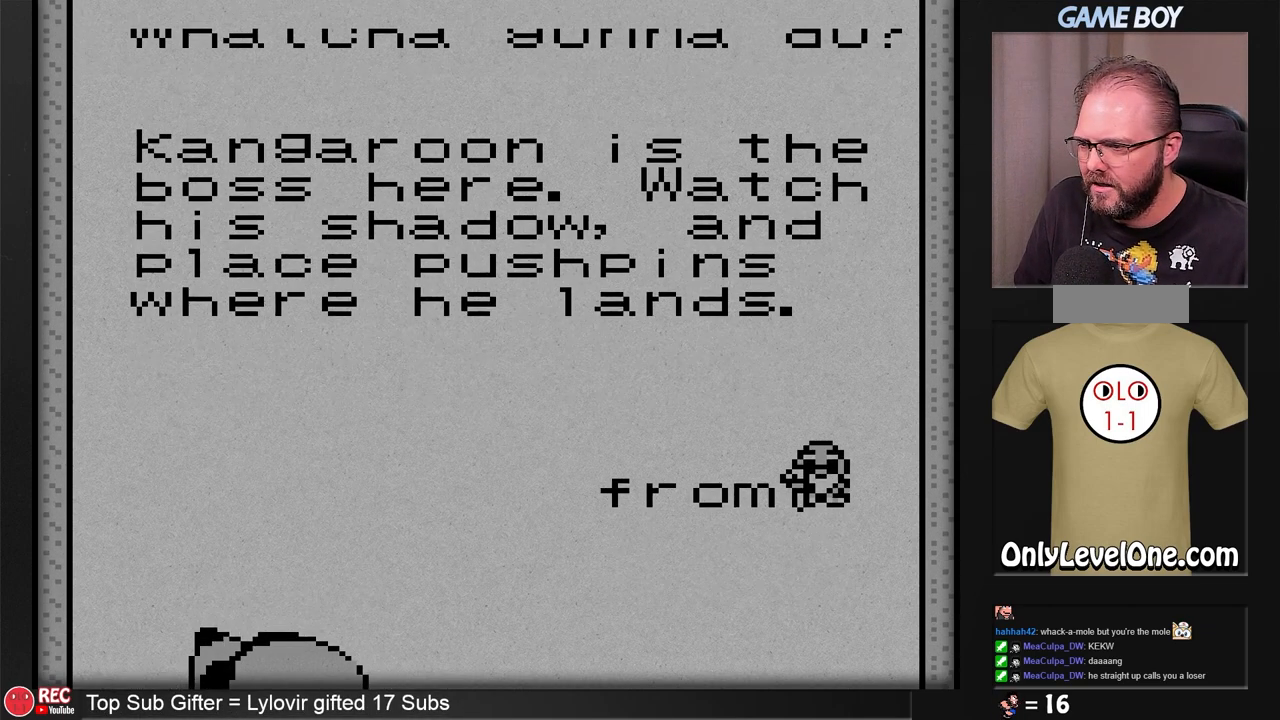
{"buttons": [], "events": []}
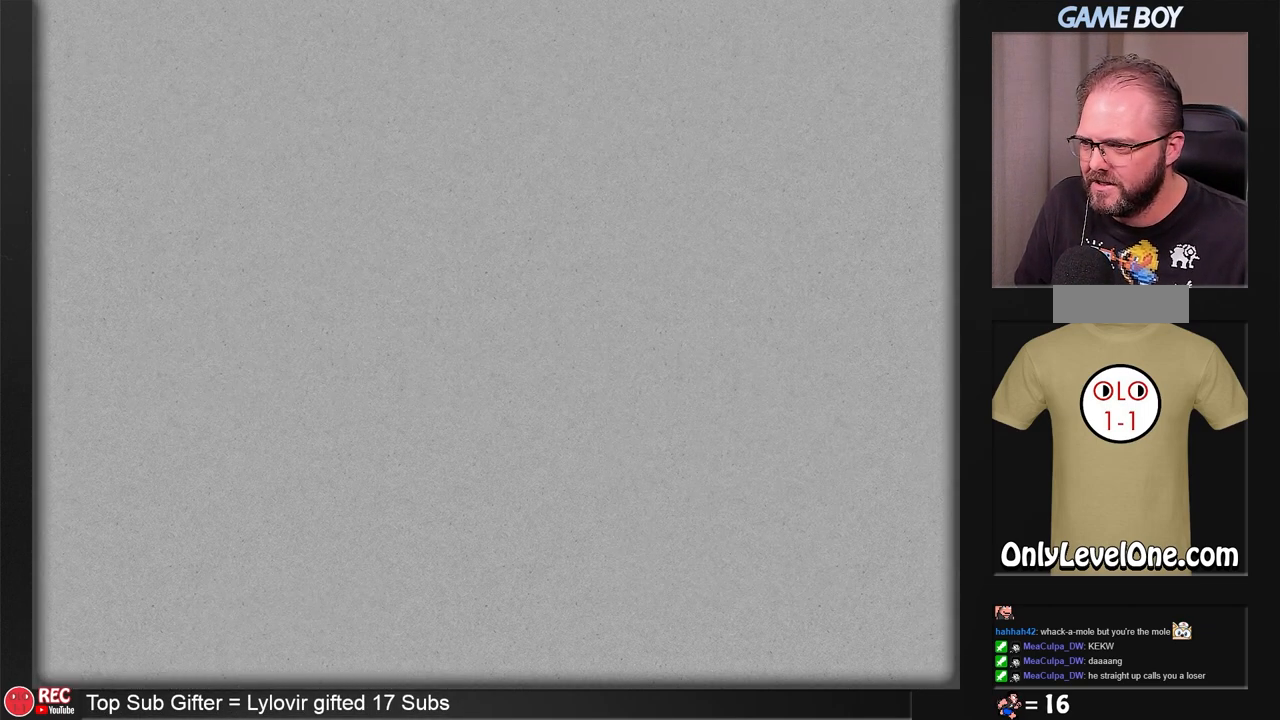
{"buttons": [], "events": []}
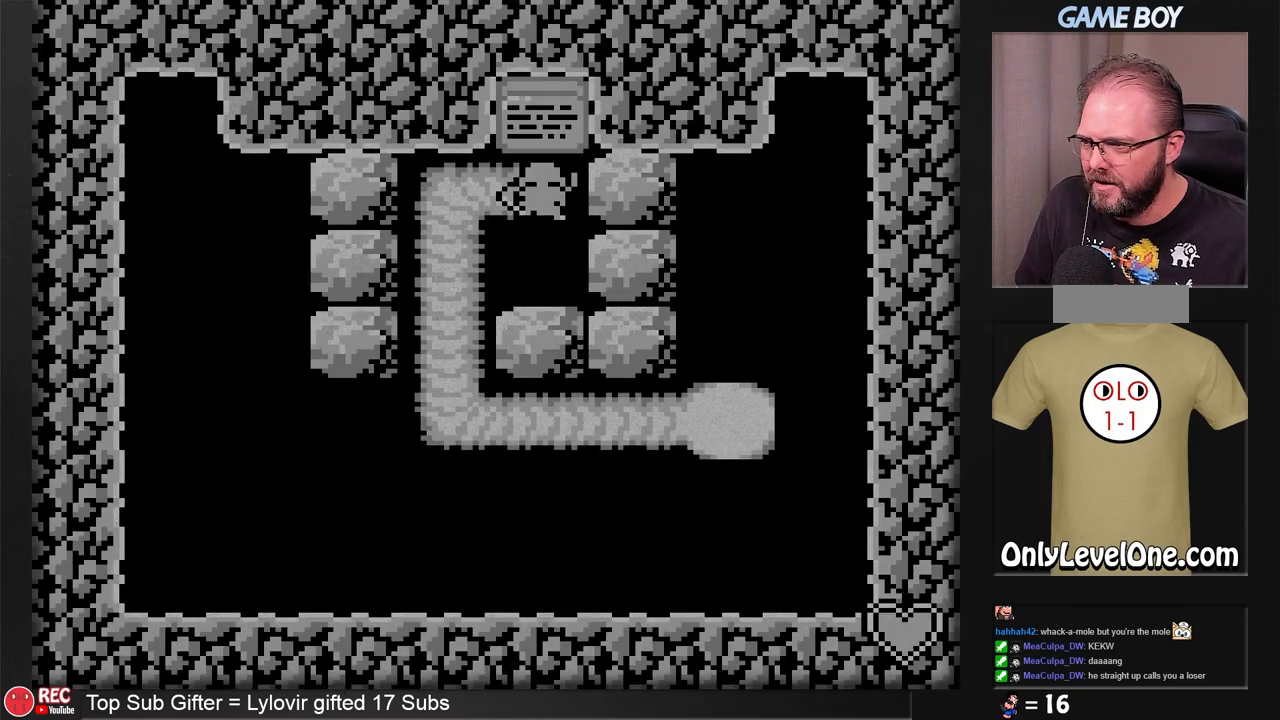
{"buttons": ["DPAD_DOWN"], "events": [[17, "DPAD_LEFT", "down"], [217, "DPAD_DOWN", "down"], [217, "DPAD_LEFT", "up"]]}
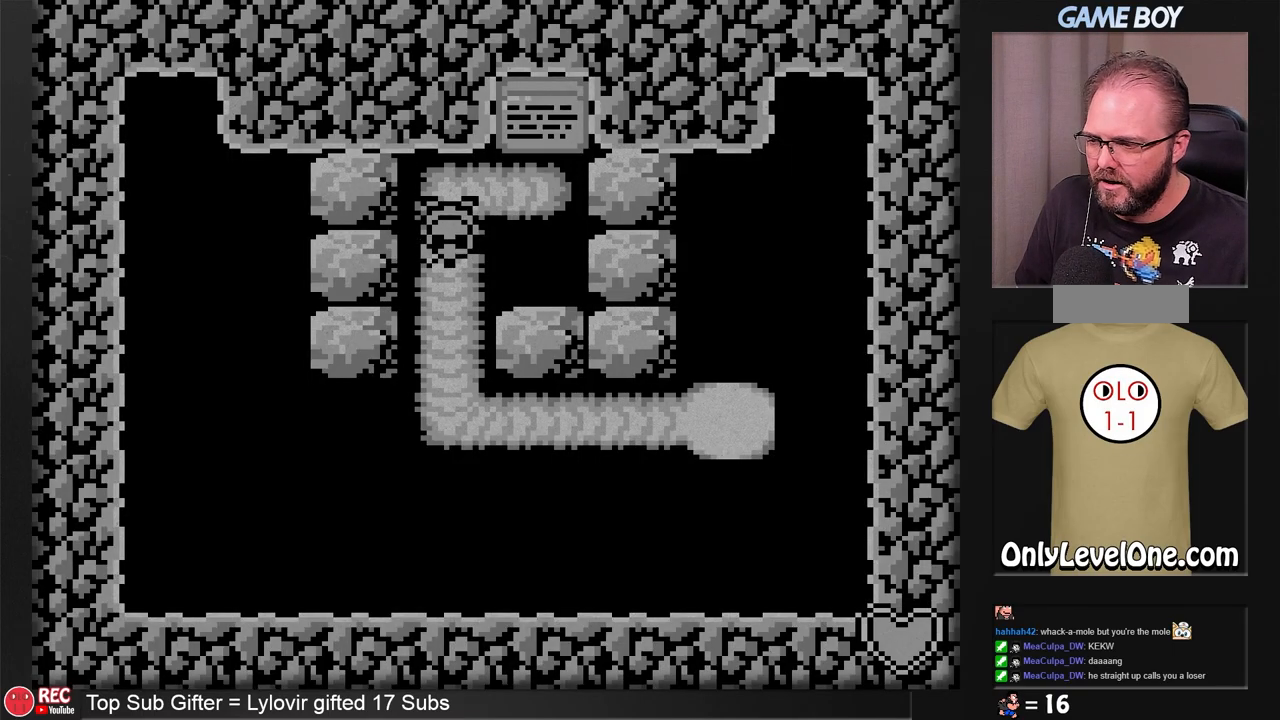
{"buttons": [], "events": [[467, "DPAD_DOWN", "up"]]}
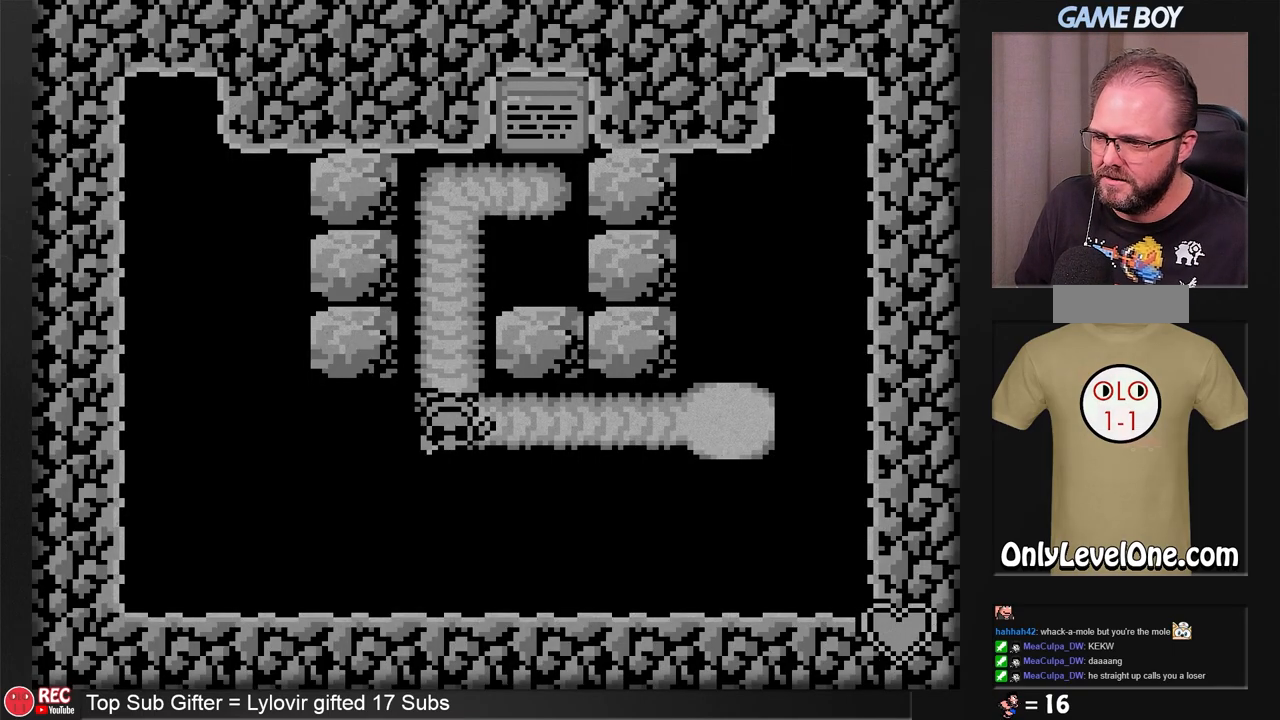
{"buttons": ["DPAD_RIGHT"], "events": [[17, "DPAD_RIGHT", "down"]]}
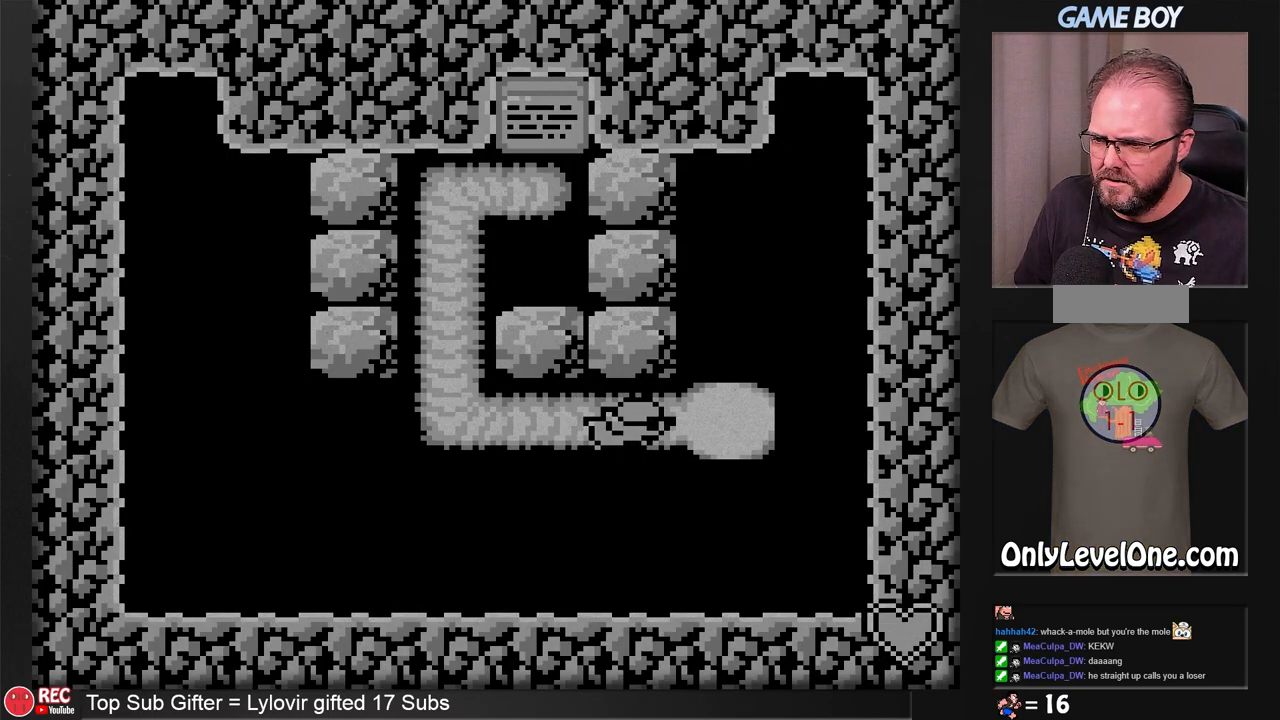
{"buttons": [], "events": [[183, "DPAD_RIGHT", "up"], [267, "A", "down"], [400, "A", "up"]]}
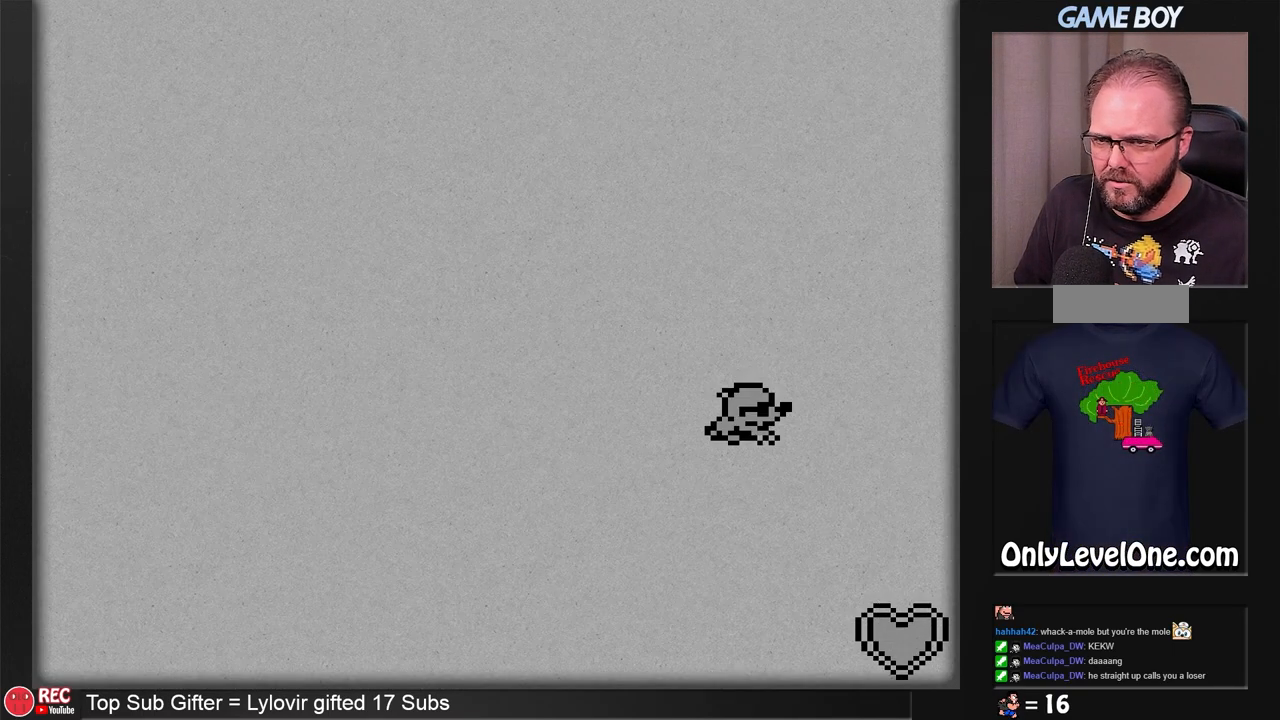
{"buttons": [], "events": []}